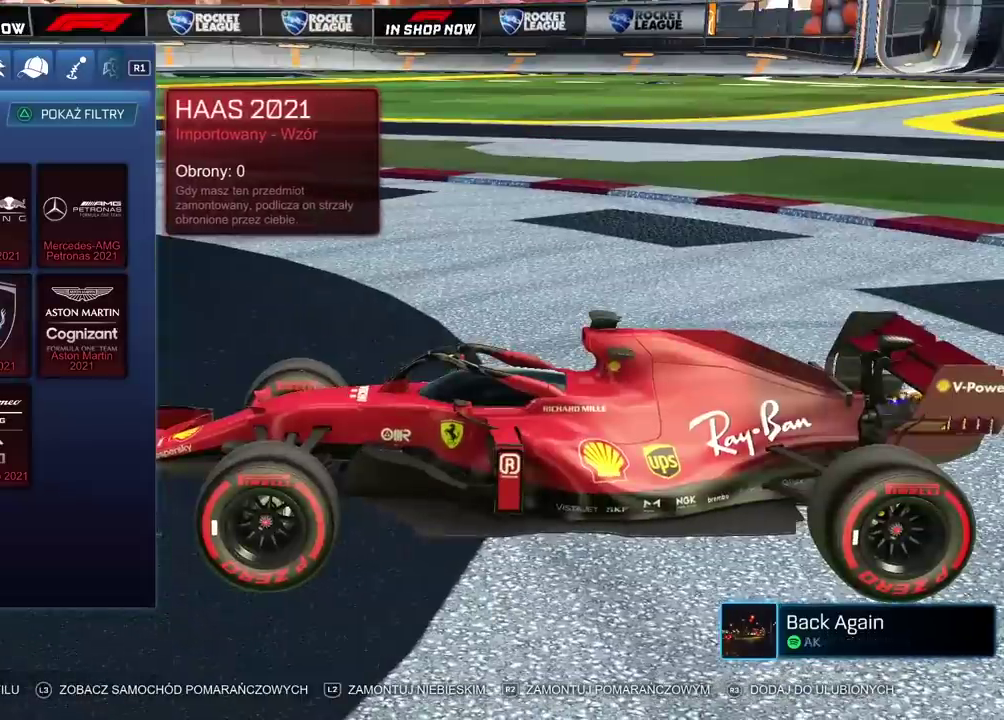
Gameplay with a controller (PlayStation layout); each line is a JSON object with the inputs held at the frame after it. "events" lists button and stick changes between this image and that frame as [ms after this image, input, new state], when the widget could be followed in between. Not read: L1.
{"buttons": [], "left_stick": "center", "right_stick": "center", "events": []}
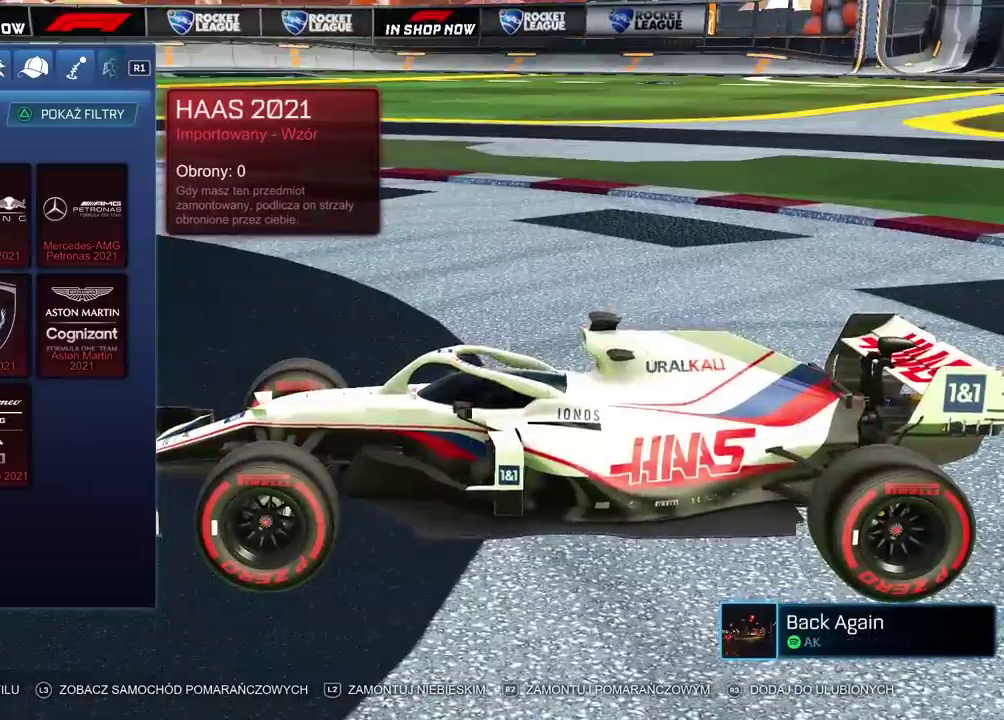
{"buttons": ["DPAD_LEFT"], "left_stick": "center", "right_stick": "center", "events": [[400, "DPAD_LEFT", "down"]]}
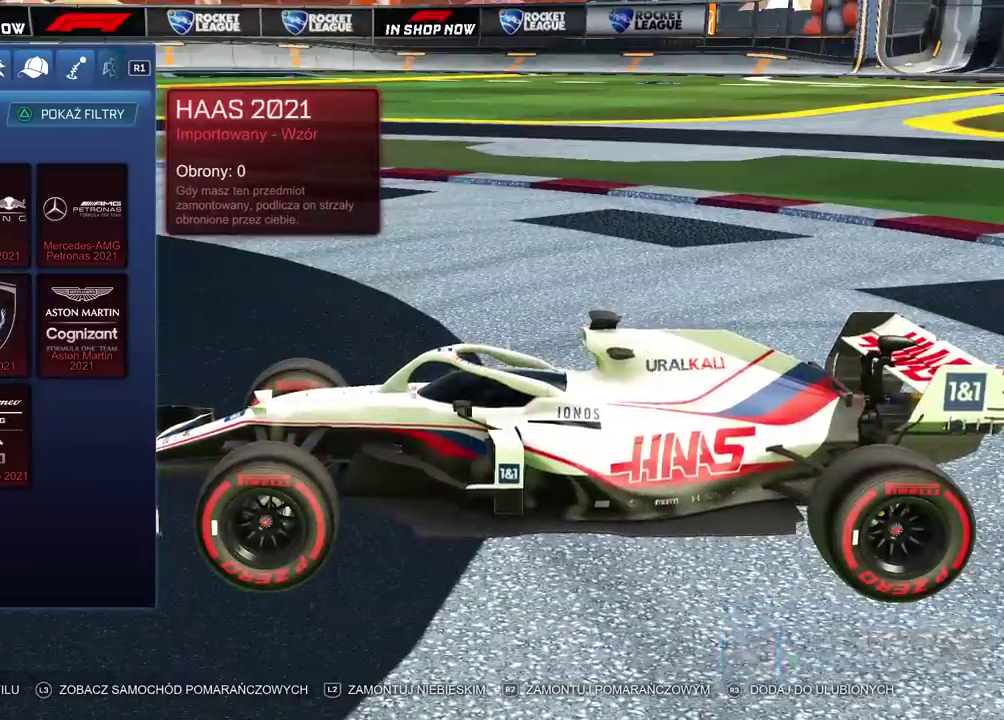
{"buttons": [], "left_stick": "center", "right_stick": "center", "events": [[17, "DPAD_LEFT", "up"]]}
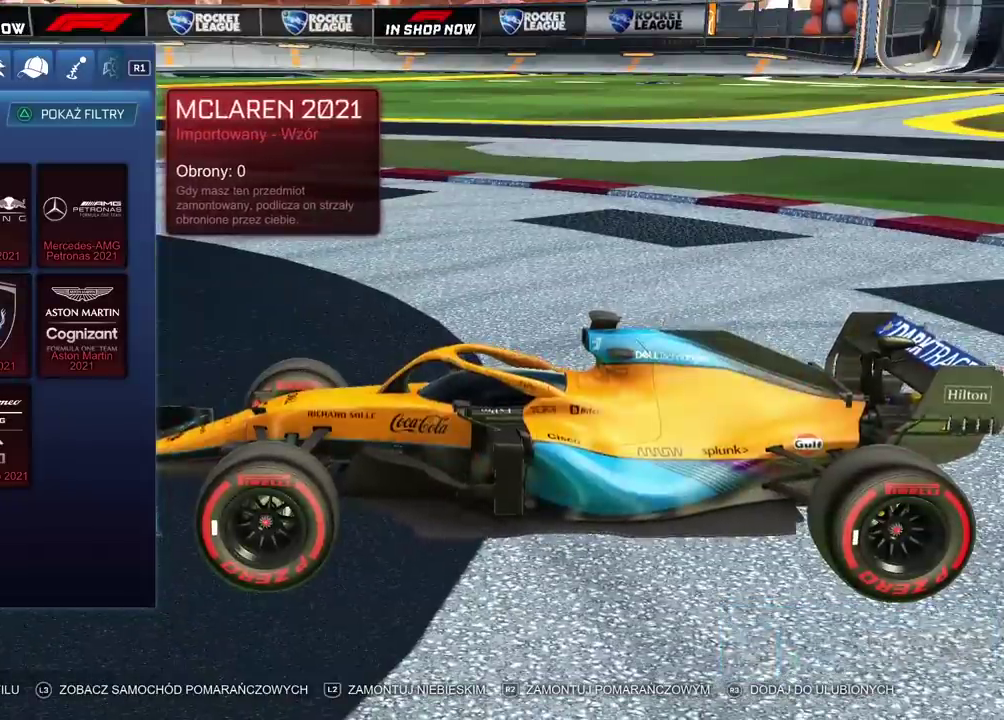
{"buttons": [], "left_stick": "center", "right_stick": "down-right", "events": [[467, "right_stick", "down-right"]]}
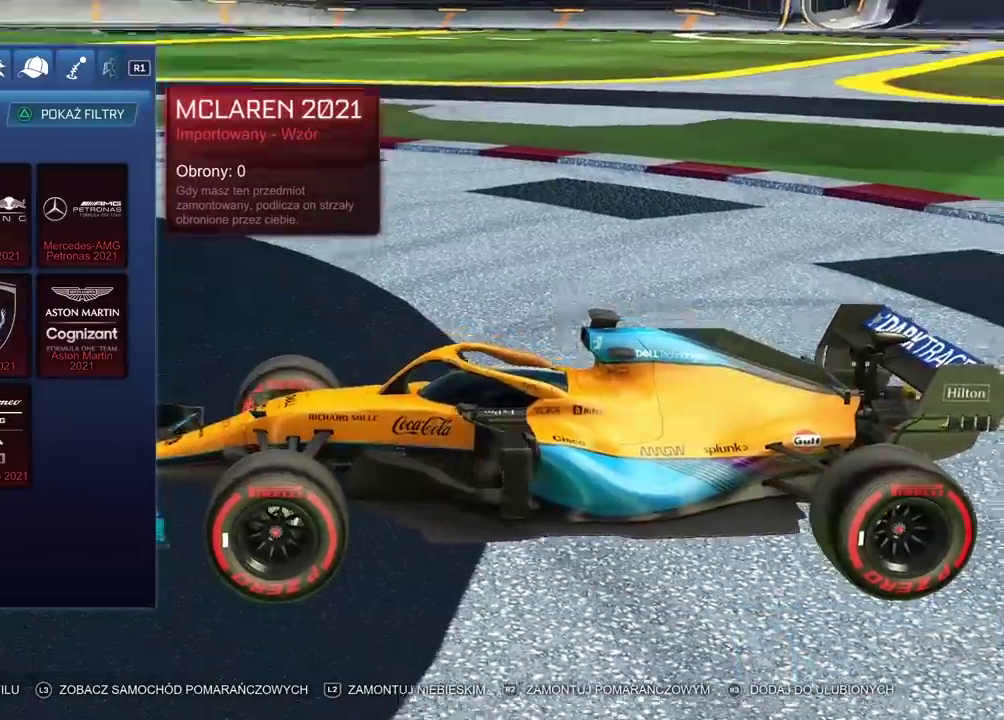
{"buttons": [], "left_stick": "center", "right_stick": "center", "events": [[200, "DPAD_DOWN", "down"], [200, "right_stick", "right"], [333, "right_stick", "center"], [350, "DPAD_DOWN", "up"]]}
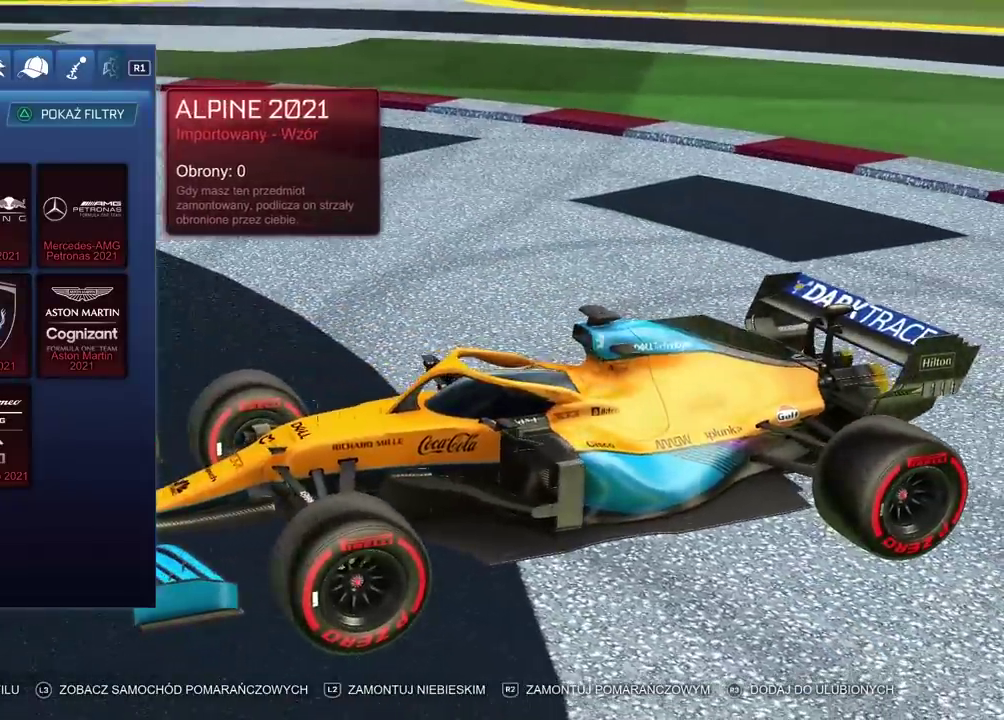
{"buttons": [], "left_stick": "center", "right_stick": "center", "events": []}
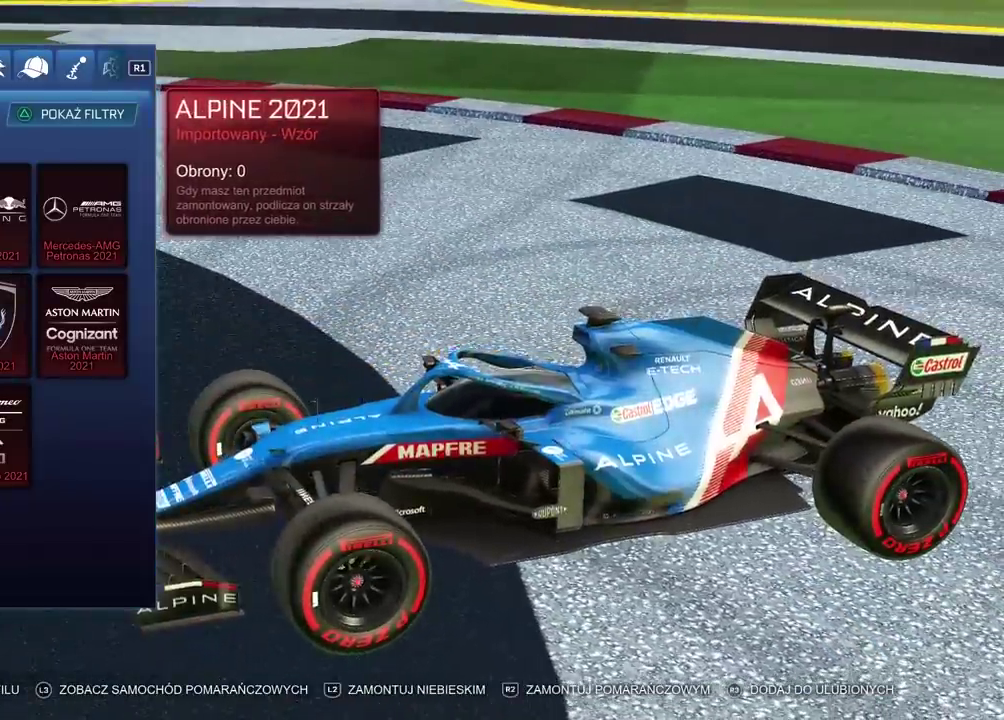
{"buttons": [], "left_stick": "center", "right_stick": "center", "events": [[317, "DPAD_RIGHT", "down"], [467, "DPAD_RIGHT", "up"]]}
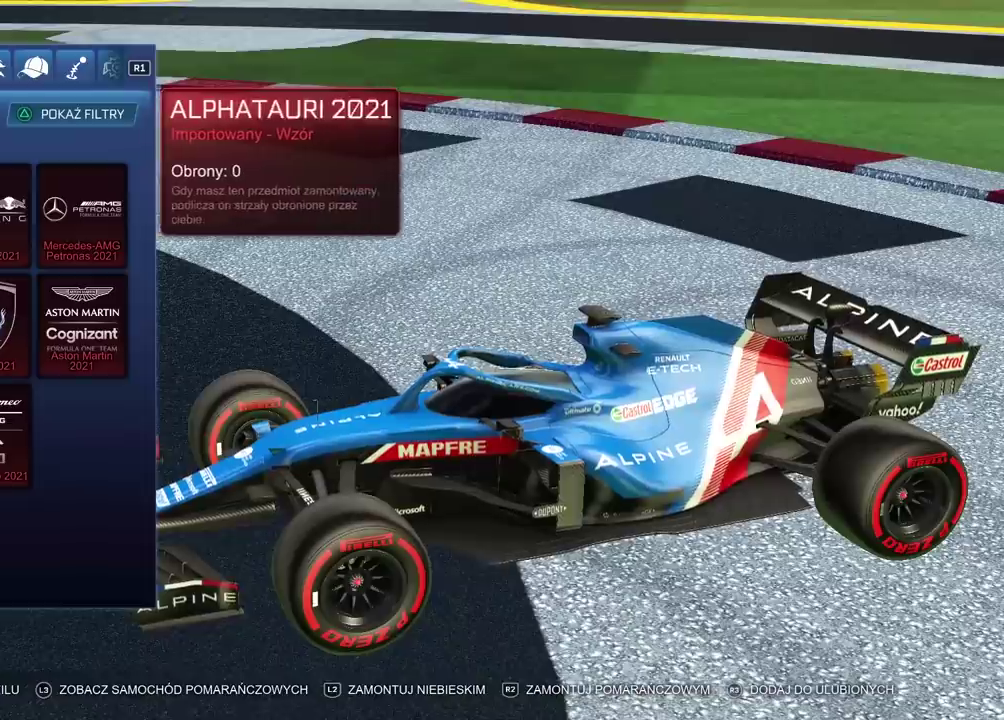
{"buttons": [], "left_stick": "center", "right_stick": "center", "events": []}
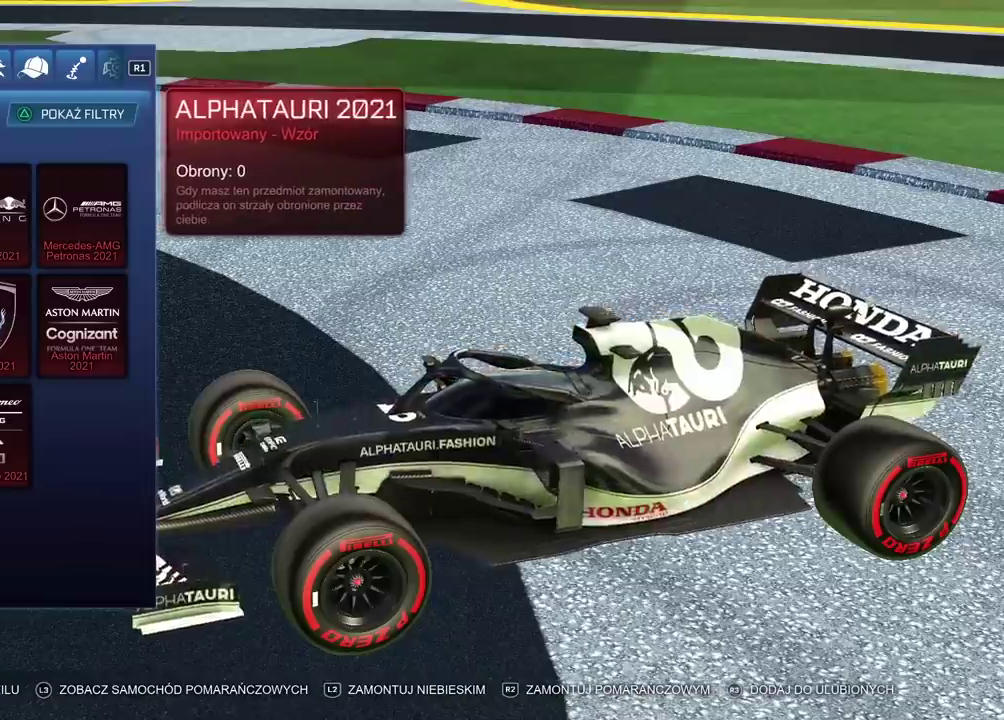
{"buttons": ["DPAD_RIGHT"], "left_stick": "center", "right_stick": "right", "events": [[267, "right_stick", "right"], [483, "DPAD_RIGHT", "down"]]}
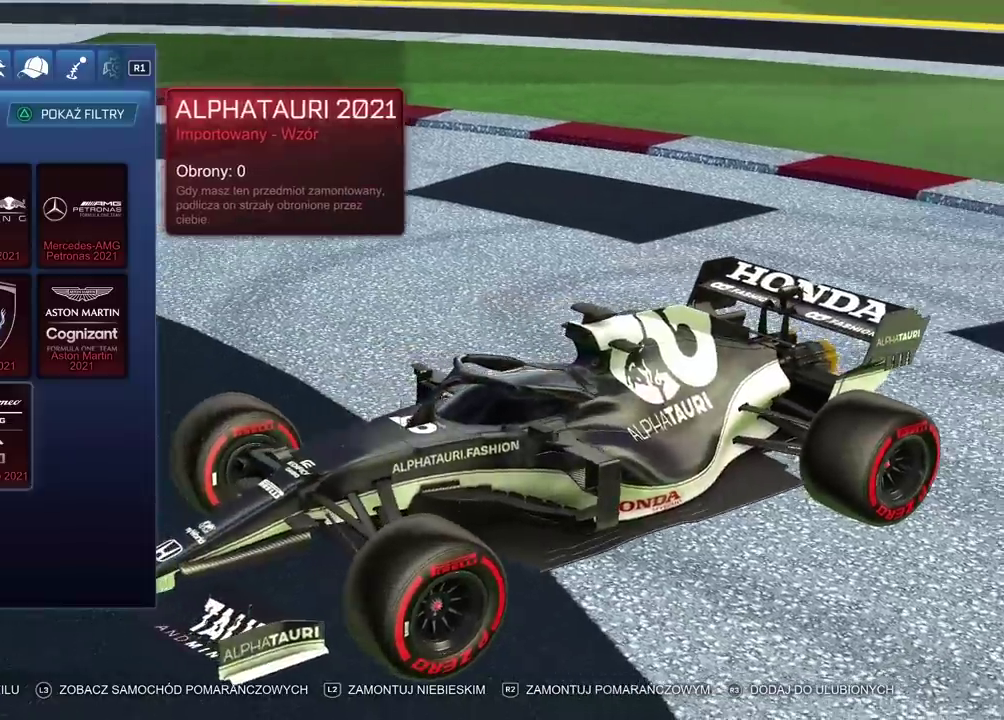
{"buttons": [], "left_stick": "center", "right_stick": "center", "events": [[17, "right_stick", "center"], [133, "DPAD_RIGHT", "up"]]}
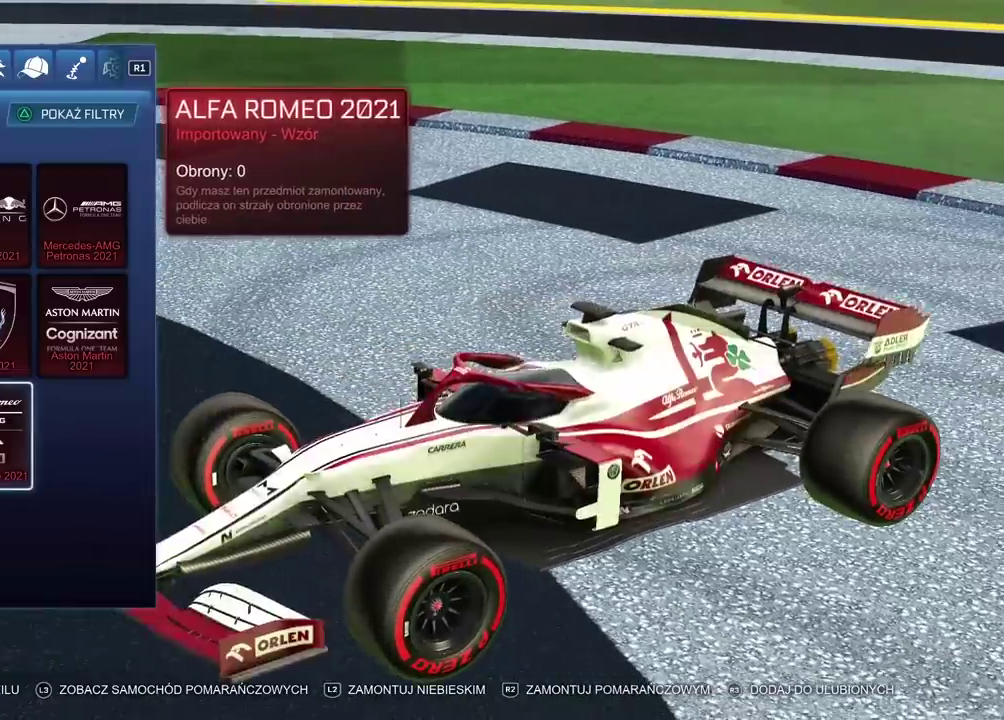
{"buttons": [], "left_stick": "center", "right_stick": "center", "events": []}
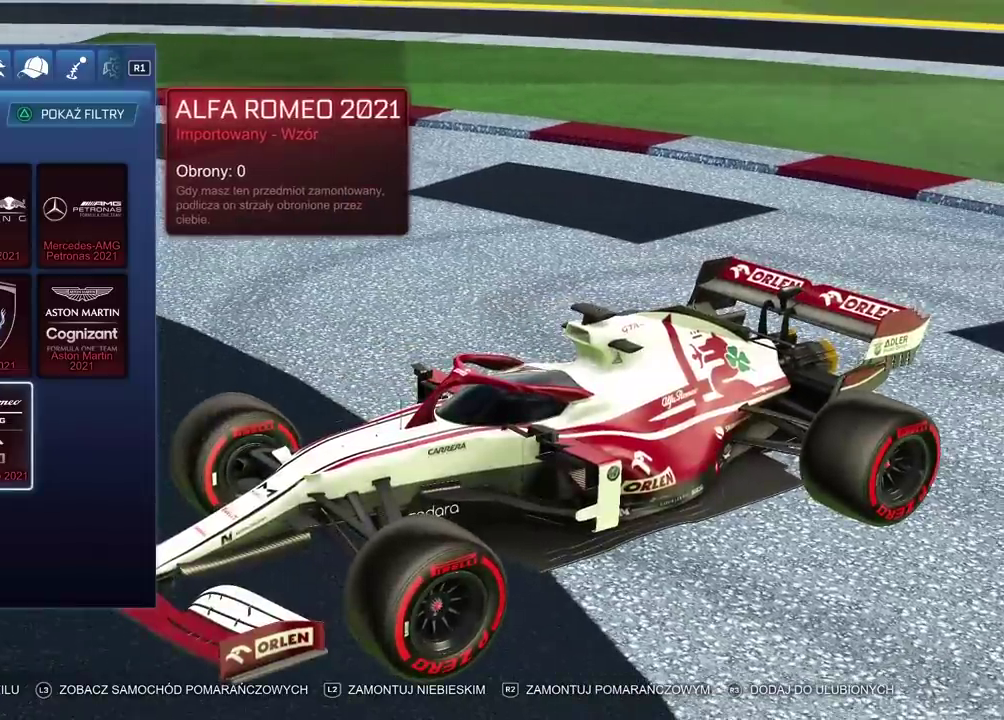
{"buttons": ["DPAD_UP"], "left_stick": "center", "right_stick": "center", "events": [[467, "DPAD_UP", "down"]]}
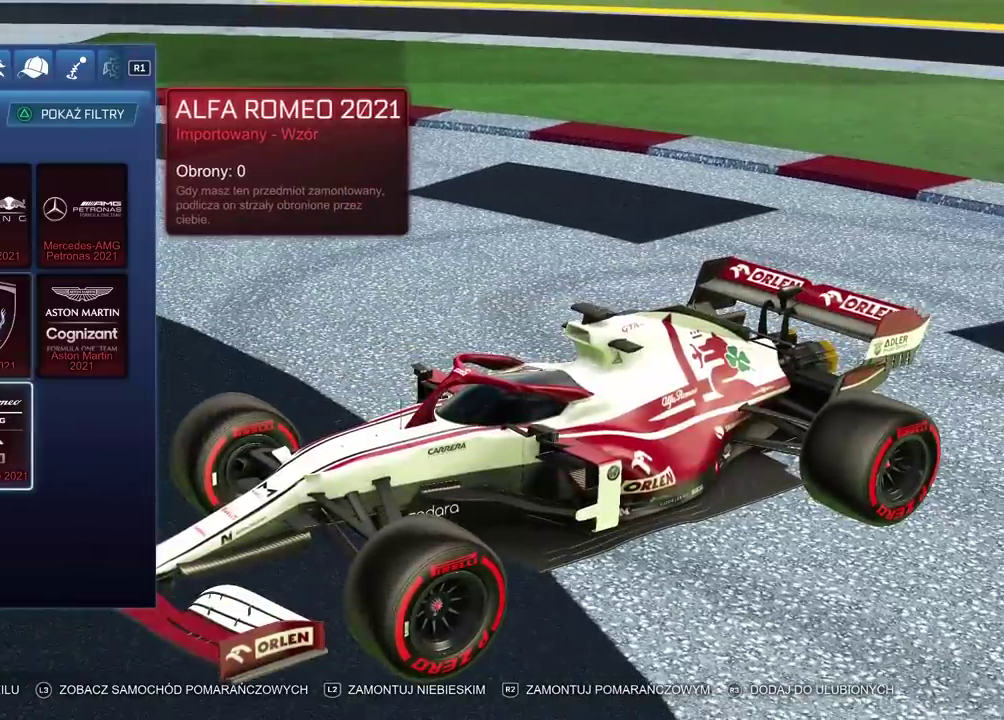
{"buttons": [], "left_stick": "center", "right_stick": "center", "events": [[100, "DPAD_UP", "up"], [183, "DPAD_UP", "down"], [267, "DPAD_UP", "up"], [400, "DPAD_RIGHT", "down"], [467, "DPAD_RIGHT", "up"]]}
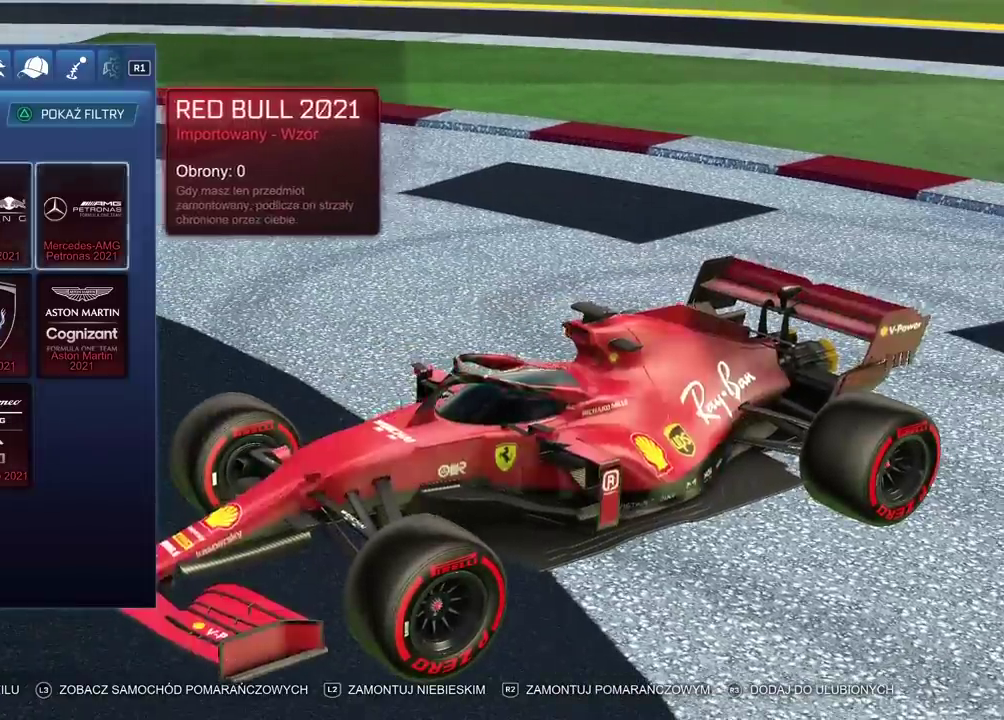
{"buttons": [], "left_stick": "center", "right_stick": "center", "events": [[217, "DPAD_LEFT", "down"], [317, "DPAD_LEFT", "up"], [417, "DPAD_DOWN", "down"], [500, "DPAD_DOWN", "up"]]}
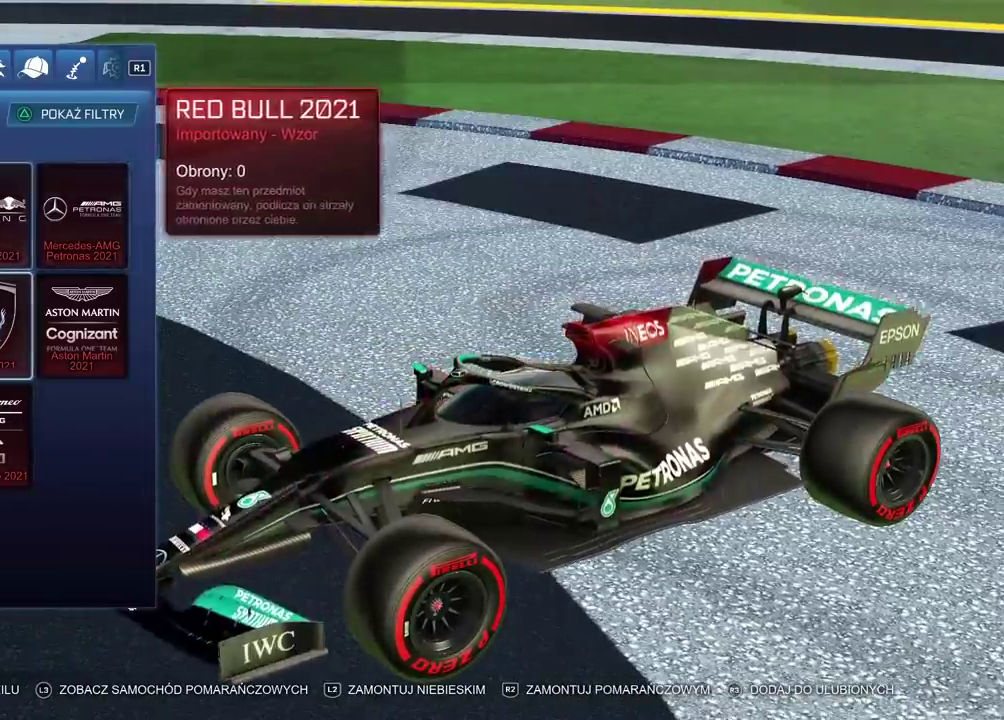
{"buttons": [], "left_stick": "center", "right_stick": "center", "events": [[250, "DPAD_RIGHT", "down"], [350, "DPAD_RIGHT", "up"]]}
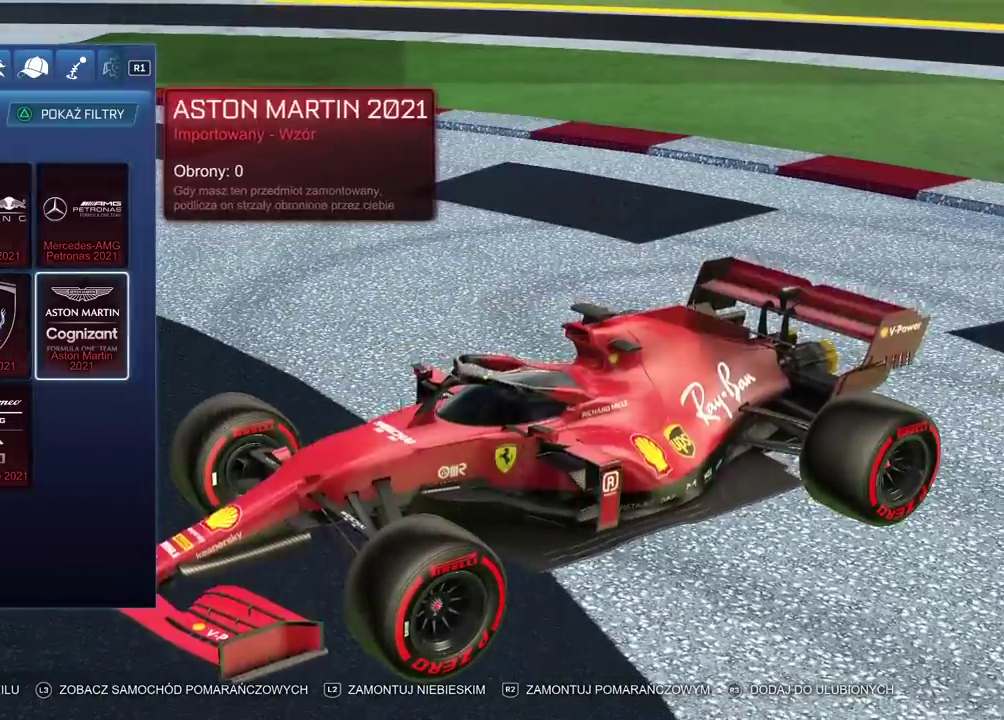
{"buttons": [], "left_stick": "center", "right_stick": "center", "events": [[317, "DPAD_UP", "down"], [433, "DPAD_UP", "up"]]}
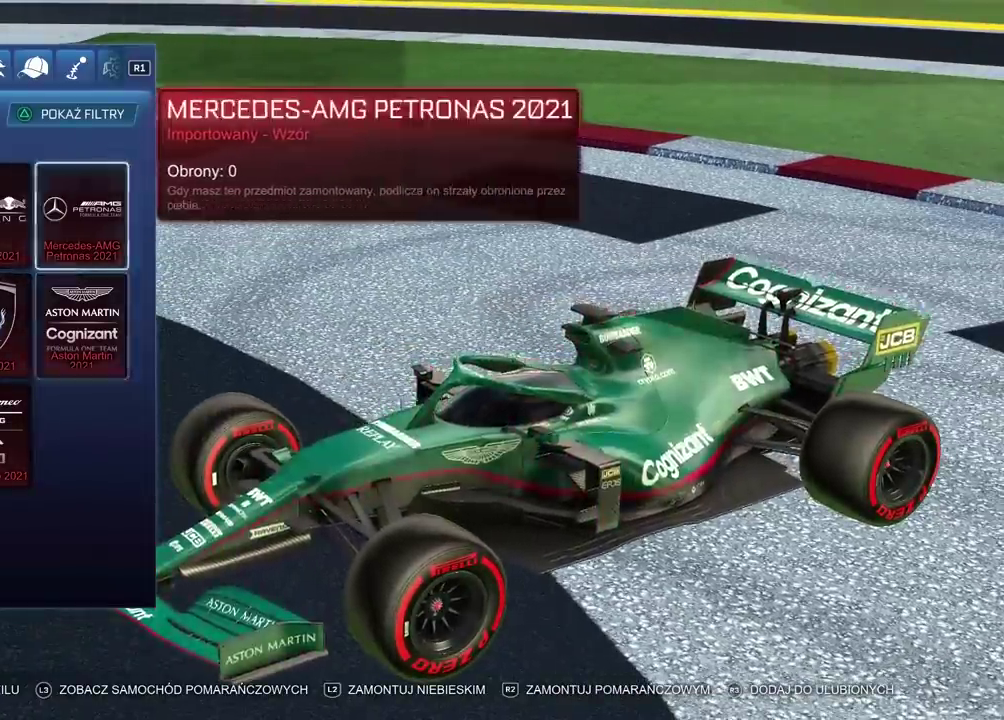
{"buttons": [], "left_stick": "center", "right_stick": "center", "events": [[50, "DPAD_LEFT", "down"], [167, "DPAD_LEFT", "up"]]}
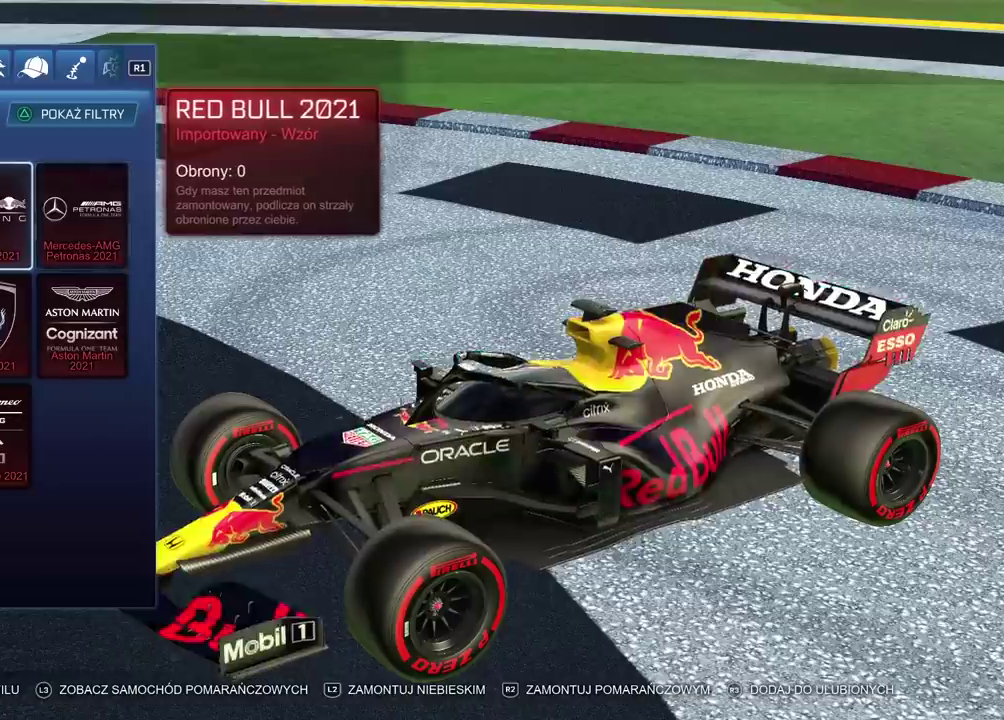
{"buttons": [], "left_stick": "center", "right_stick": "center", "events": [[367, "DPAD_DOWN", "down"], [467, "DPAD_DOWN", "up"]]}
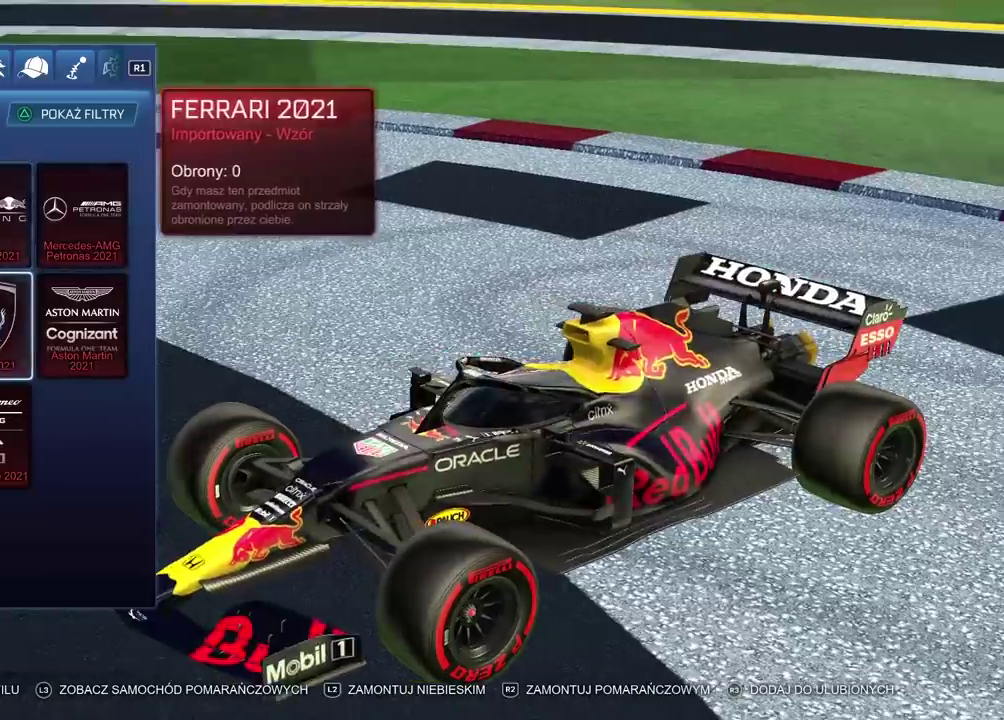
{"buttons": [], "left_stick": "center", "right_stick": "center", "events": []}
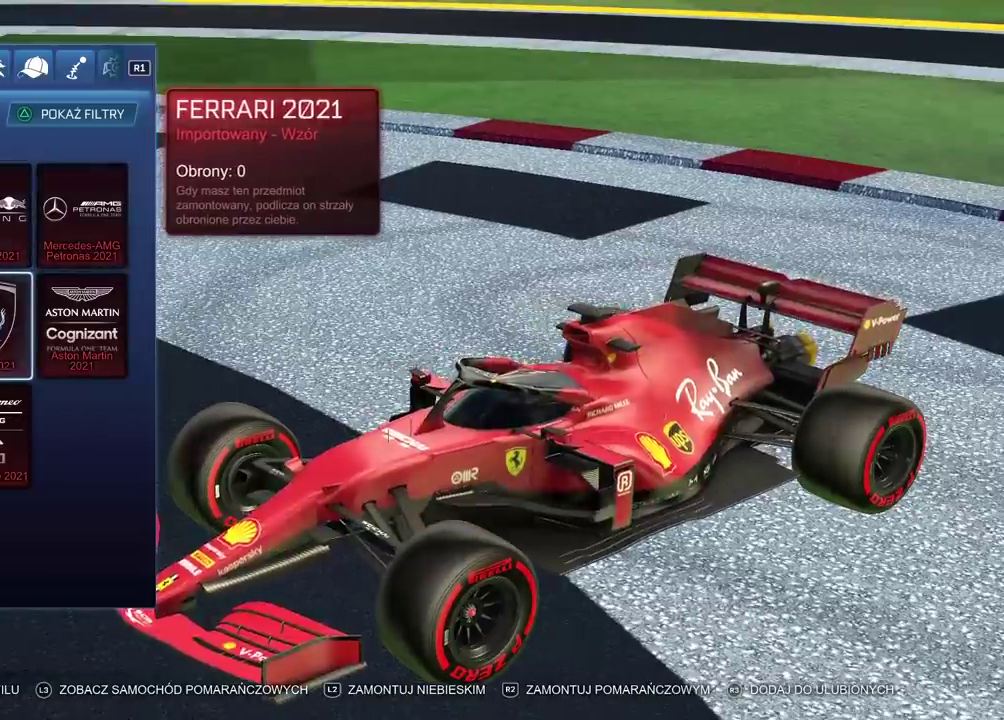
{"buttons": [], "left_stick": "center", "right_stick": "center", "events": []}
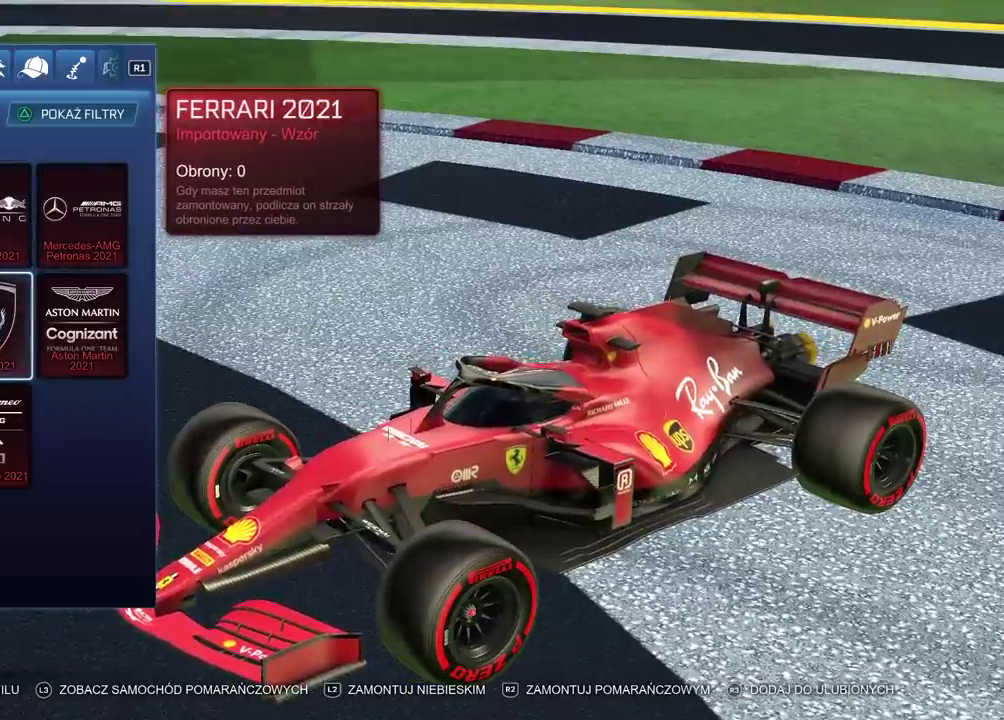
{"buttons": [], "left_stick": "center", "right_stick": "left", "events": [[467, "right_stick", "left"]]}
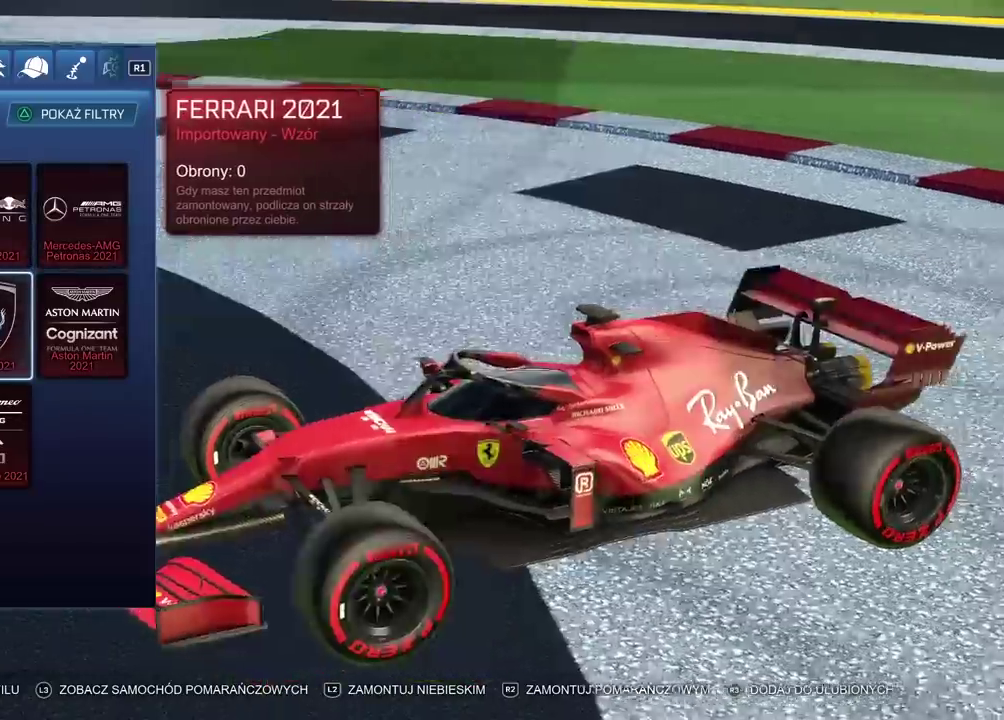
{"buttons": [], "left_stick": "center", "right_stick": "center", "events": [[400, "right_stick", "center"]]}
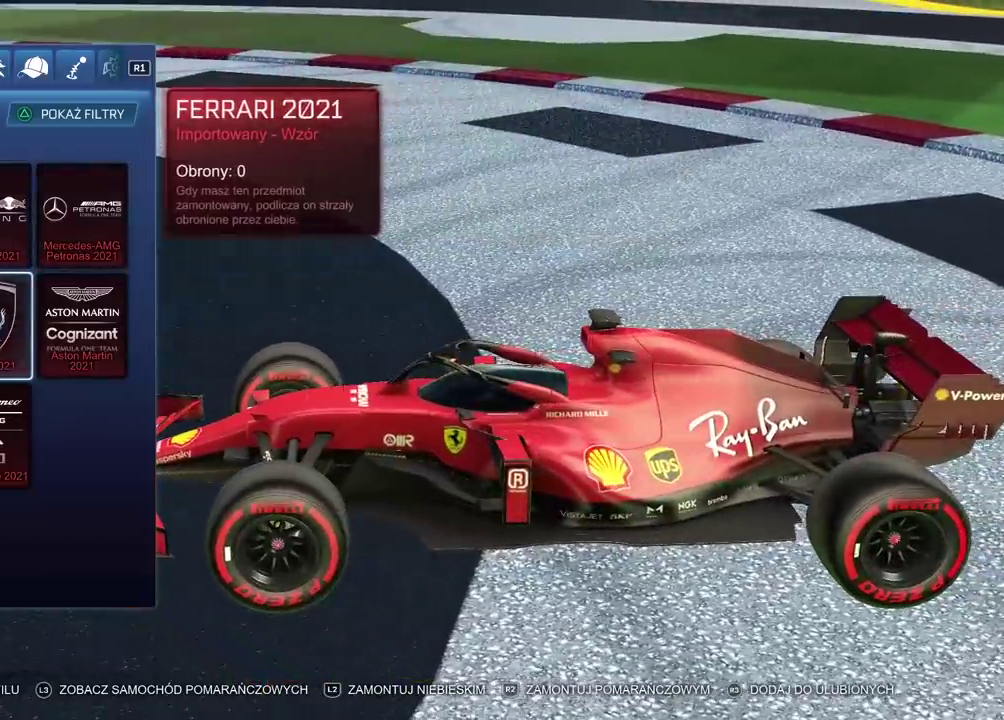
{"buttons": [], "left_stick": "center", "right_stick": "center", "events": []}
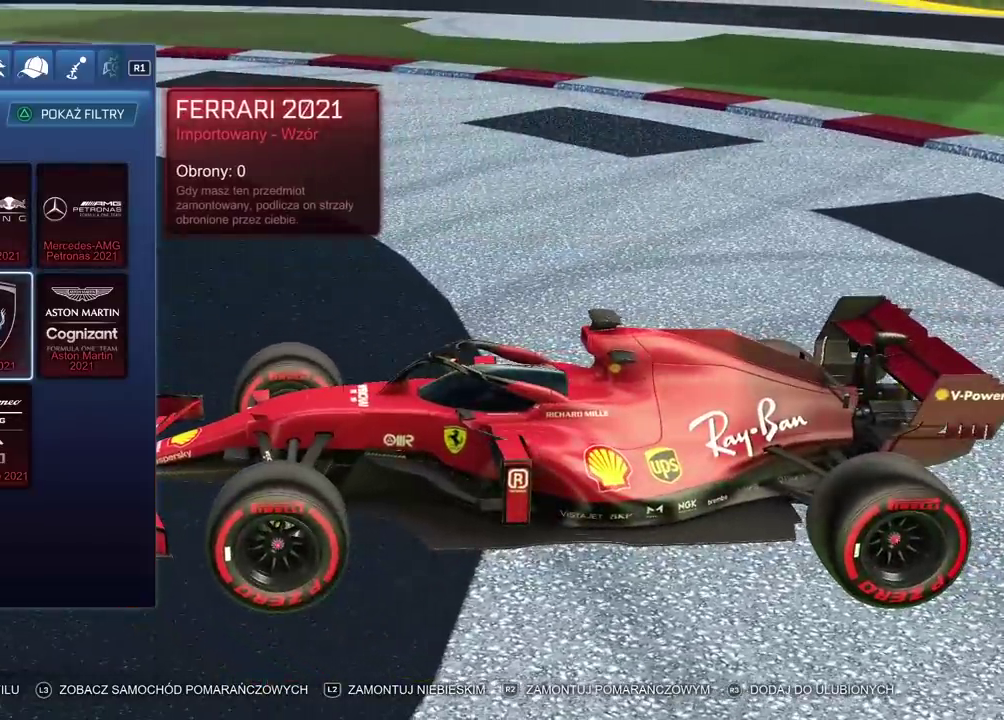
{"buttons": [], "left_stick": "center", "right_stick": "right", "events": [[167, "right_stick", "up-right"], [417, "right_stick", "right"]]}
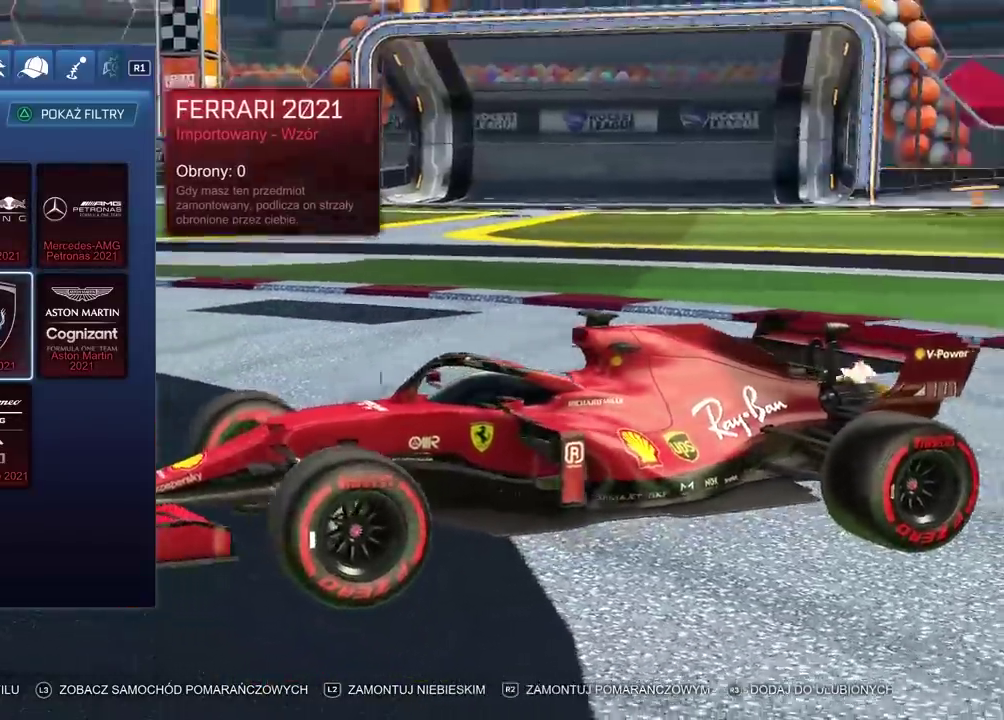
{"buttons": [], "left_stick": "center", "right_stick": "center", "events": [[117, "right_stick", "down-right"], [200, "right_stick", "down"], [417, "right_stick", "center"]]}
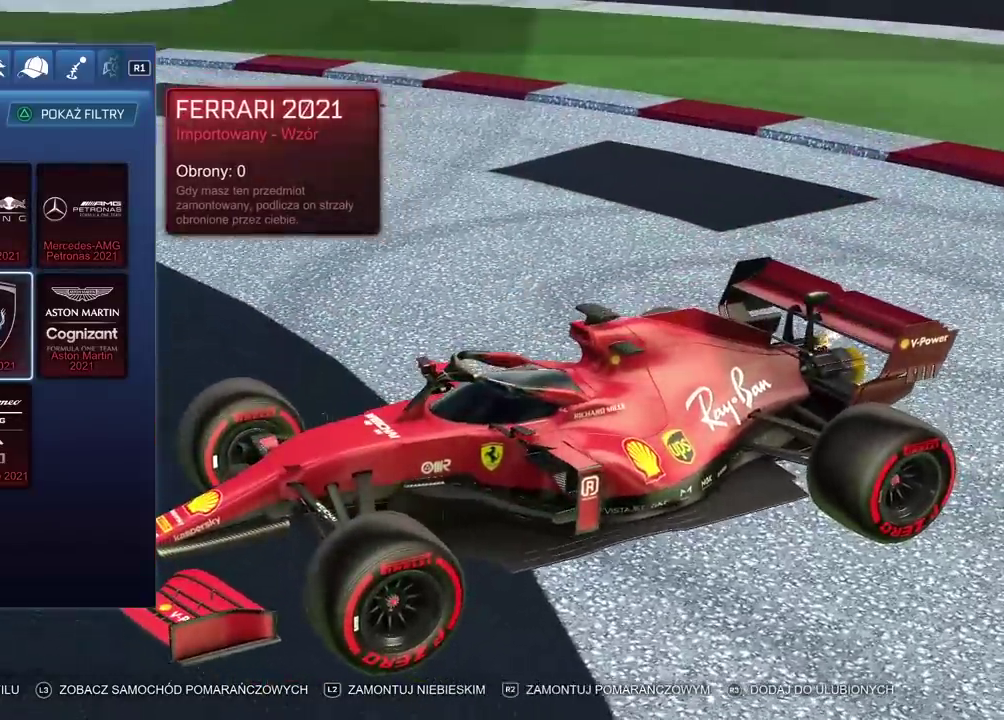
{"buttons": [], "left_stick": "center", "right_stick": "center", "events": []}
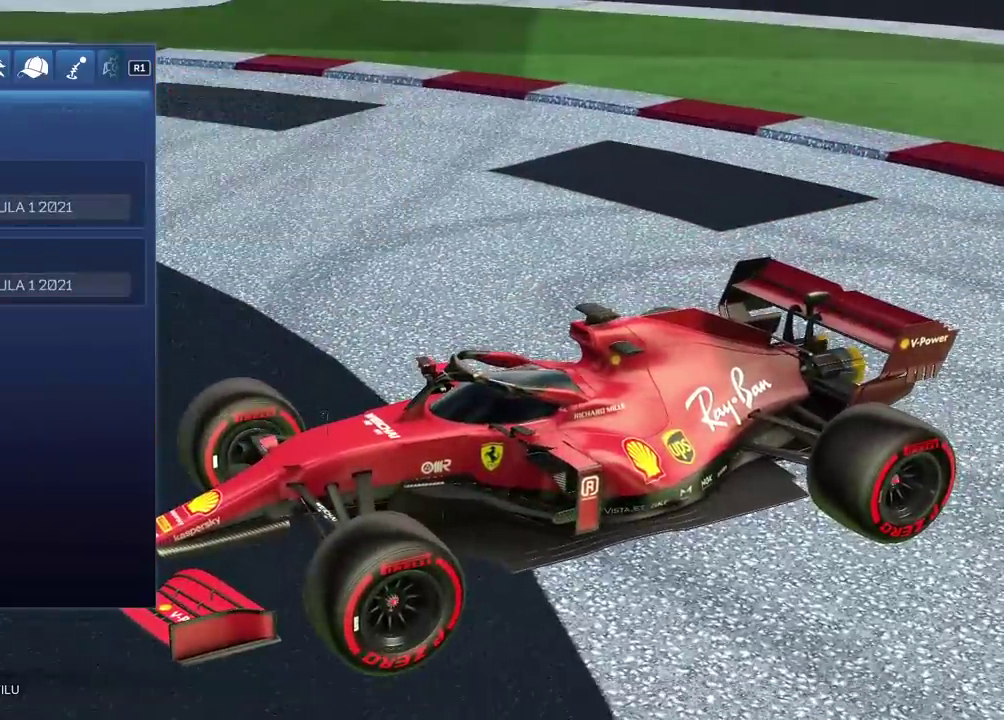
{"buttons": ["R1"], "left_stick": "center", "right_stick": "center", "events": [[483, "R1", "down"]]}